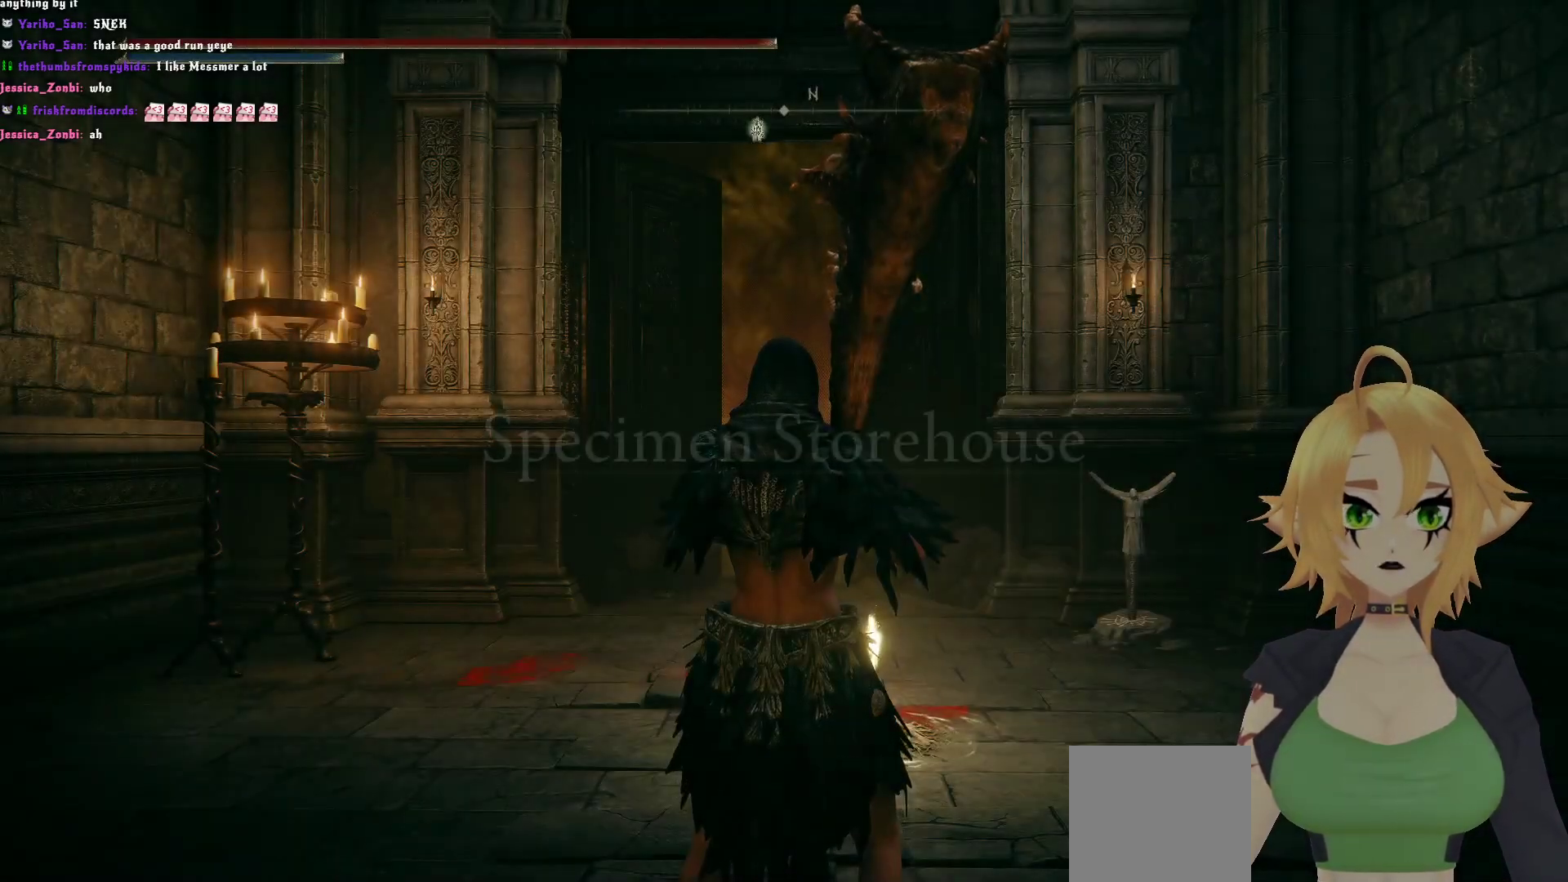
Gameplay with a controller (Xbox layout); each line is a JSON object with the inputs held at the frame after it. "events" lists button and stick changes between this image and that frame as [ms after this image, input, new state], when the widget could be followed in between.
{"buttons": [], "left_stick": "center", "right_stick": "center", "events": [[83, "START", "down"], [250, "START", "up"]]}
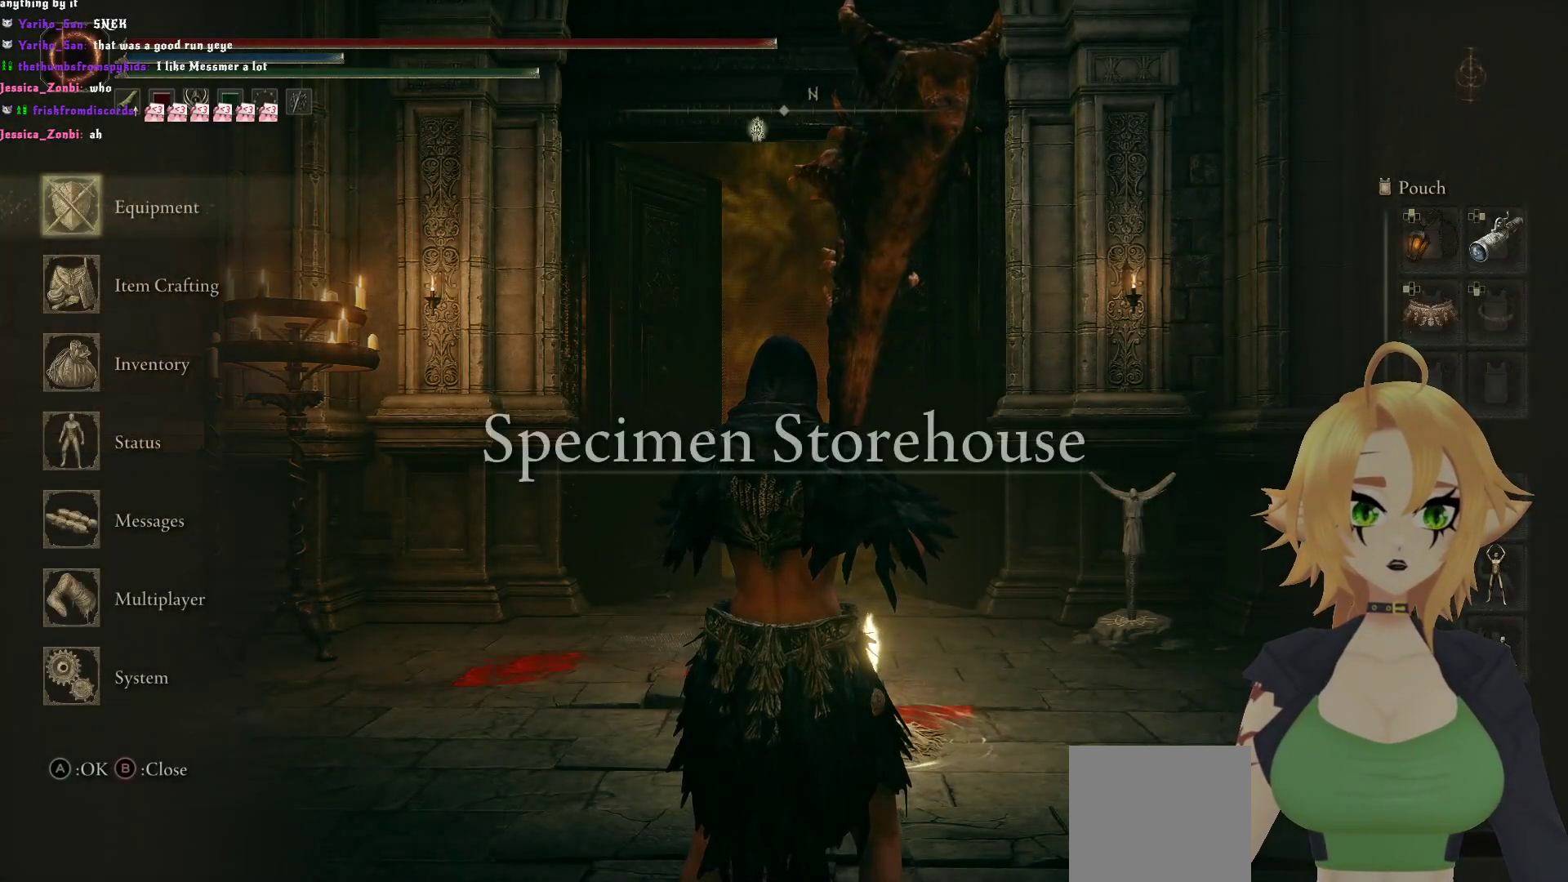
{"buttons": [], "left_stick": "center", "right_stick": "center", "events": [[17, "DPAD_DOWN", "down"], [50, "DPAD_DOWN", "up"], [133, "DPAD_DOWN", "down"], [183, "DPAD_DOWN", "up"]]}
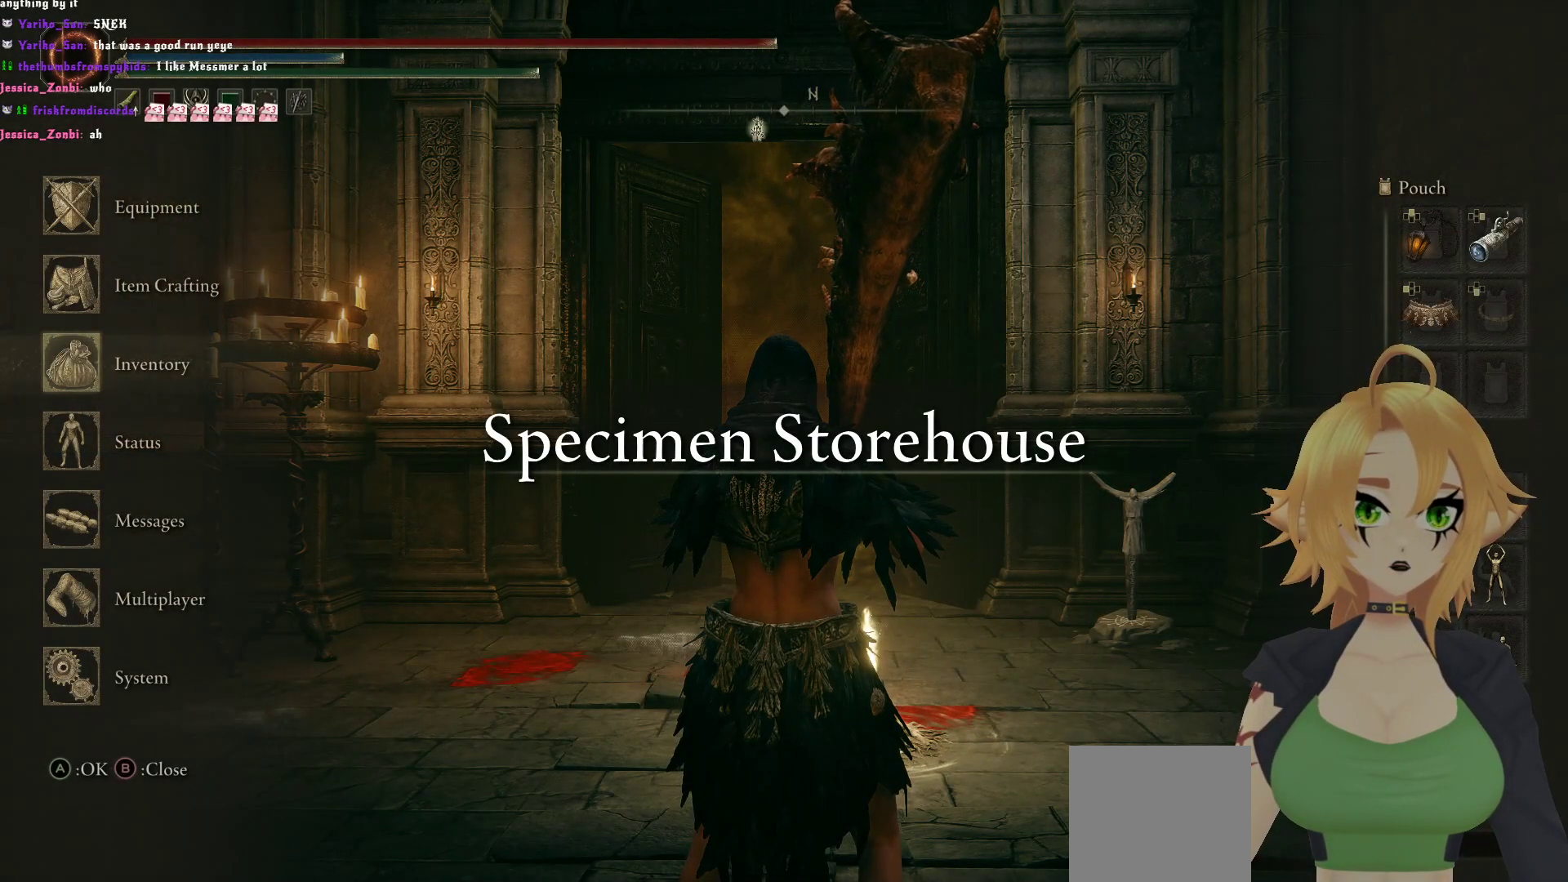
{"buttons": ["DPAD_UP"], "left_stick": "center", "right_stick": "center", "events": [[283, "DPAD_UP", "down"], [350, "DPAD_UP", "up"], [450, "DPAD_UP", "down"]]}
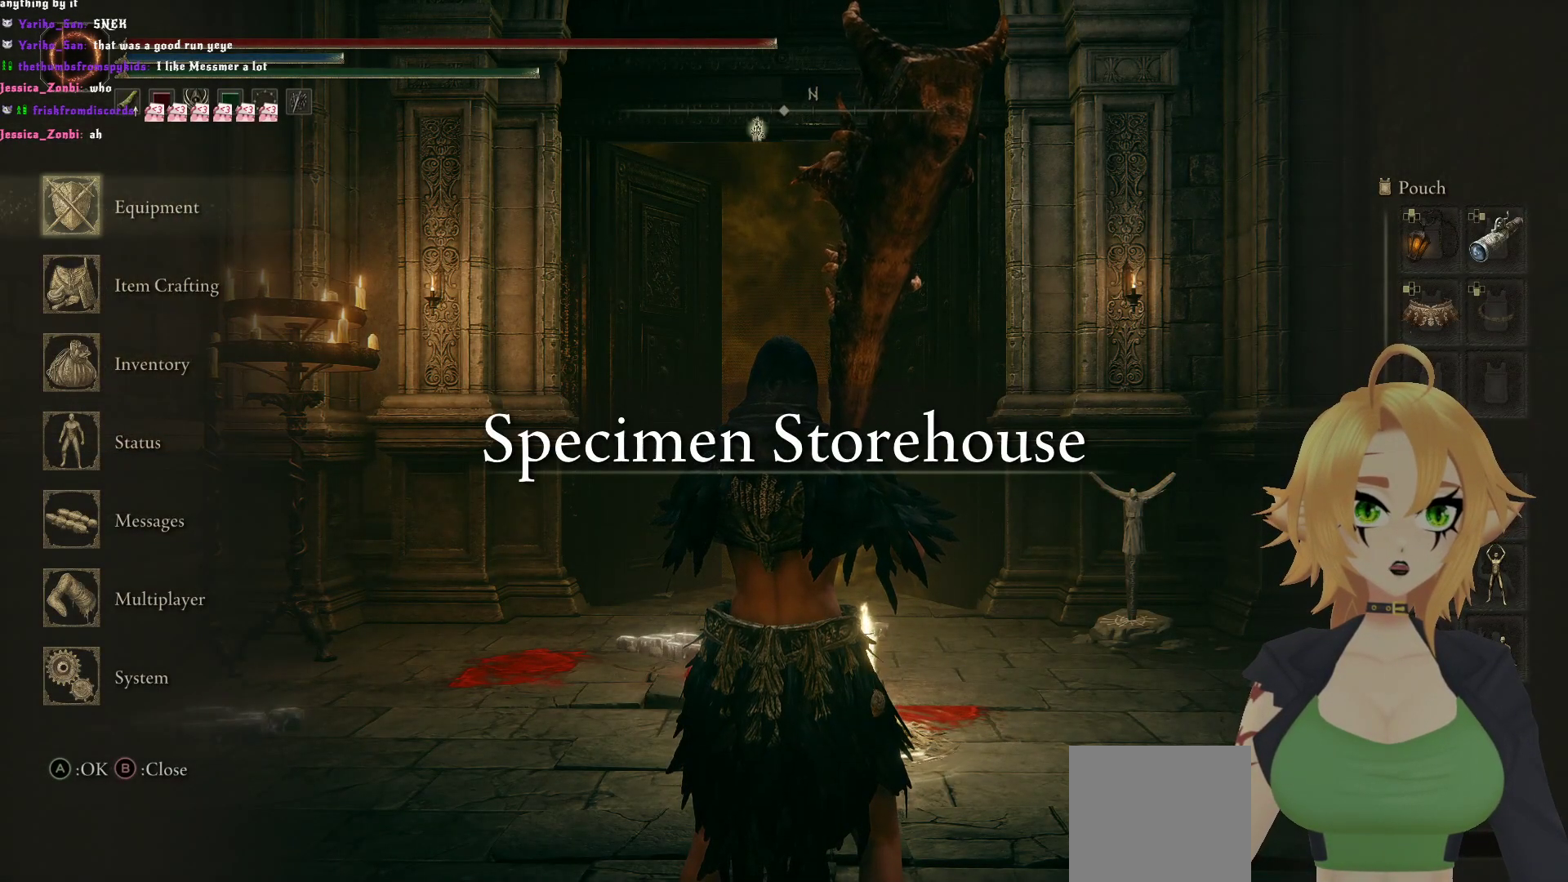
{"buttons": ["DPAD_DOWN"], "left_stick": "center", "right_stick": "center", "events": [[50, "DPAD_UP", "up"], [150, "A", "down"], [283, "A", "up"], [333, "DPAD_DOWN", "down"], [400, "DPAD_DOWN", "up"], [467, "DPAD_DOWN", "down"]]}
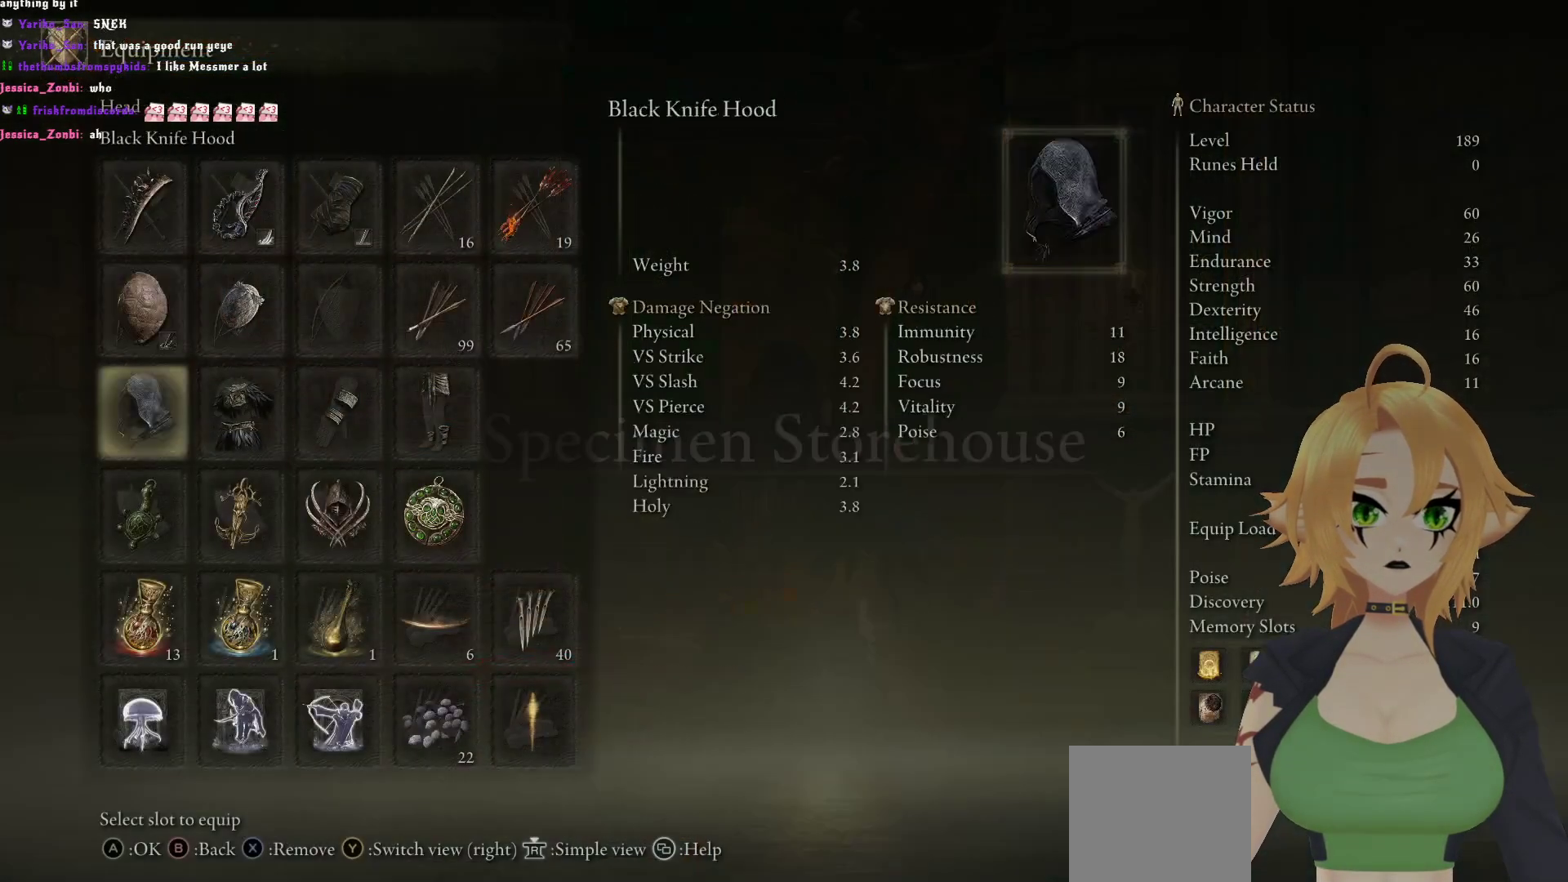
{"buttons": [], "left_stick": "center", "right_stick": "center", "events": [[17, "DPAD_DOWN", "up"], [67, "DPAD_DOWN", "down"], [150, "DPAD_DOWN", "up"], [200, "DPAD_DOWN", "down"], [400, "DPAD_DOWN", "up"]]}